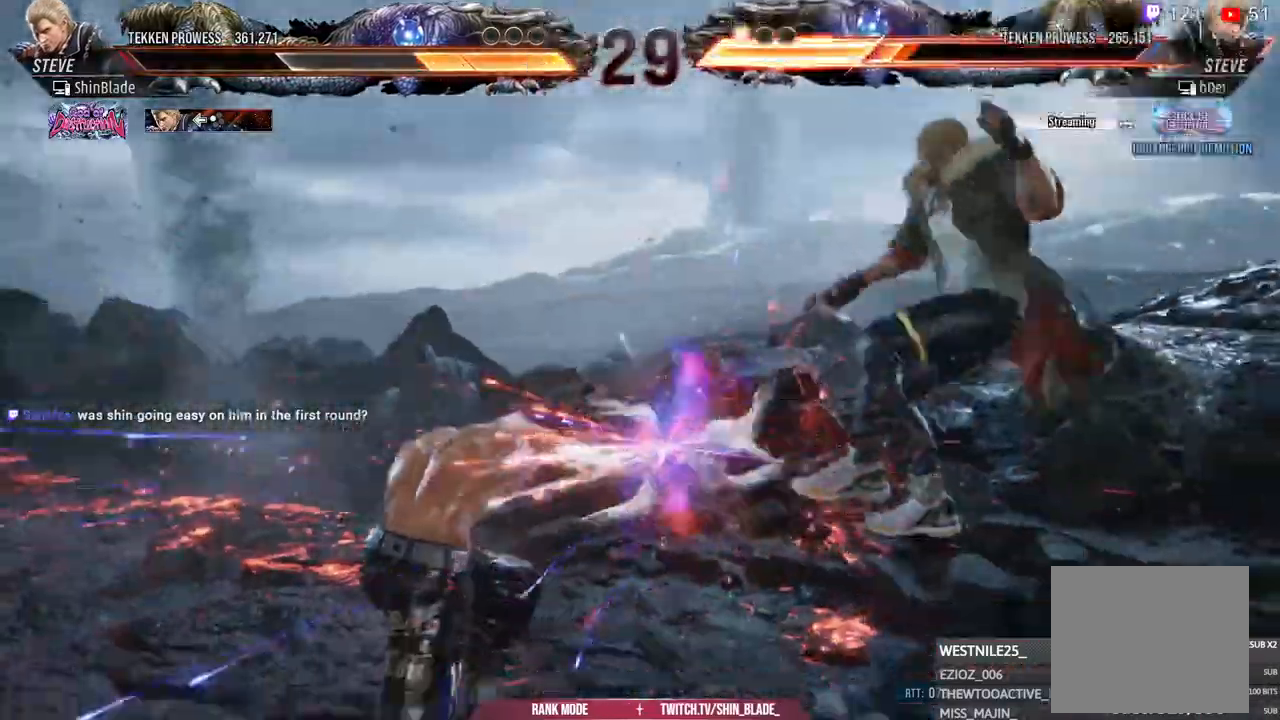
Gameplay with a controller (PlayStation layout); each line is a JSON object with the inputs held at the frame after it. "events" lists button and stick changes between this image and that frame as [ms after this image, input, new state], when the widget could be followed in between.
{"buttons": ["SQUARE", "DPAD_RIGHT"], "left_stick": "left", "right_stick": "center", "events": [[50, "TRIANGLE", "down"], [133, "TRIANGLE", "up"], [217, "TRIANGLE", "down"], [350, "DPAD_RIGHT", "down"], [467, "SQUARE", "down"], [483, "TRIANGLE", "up"]]}
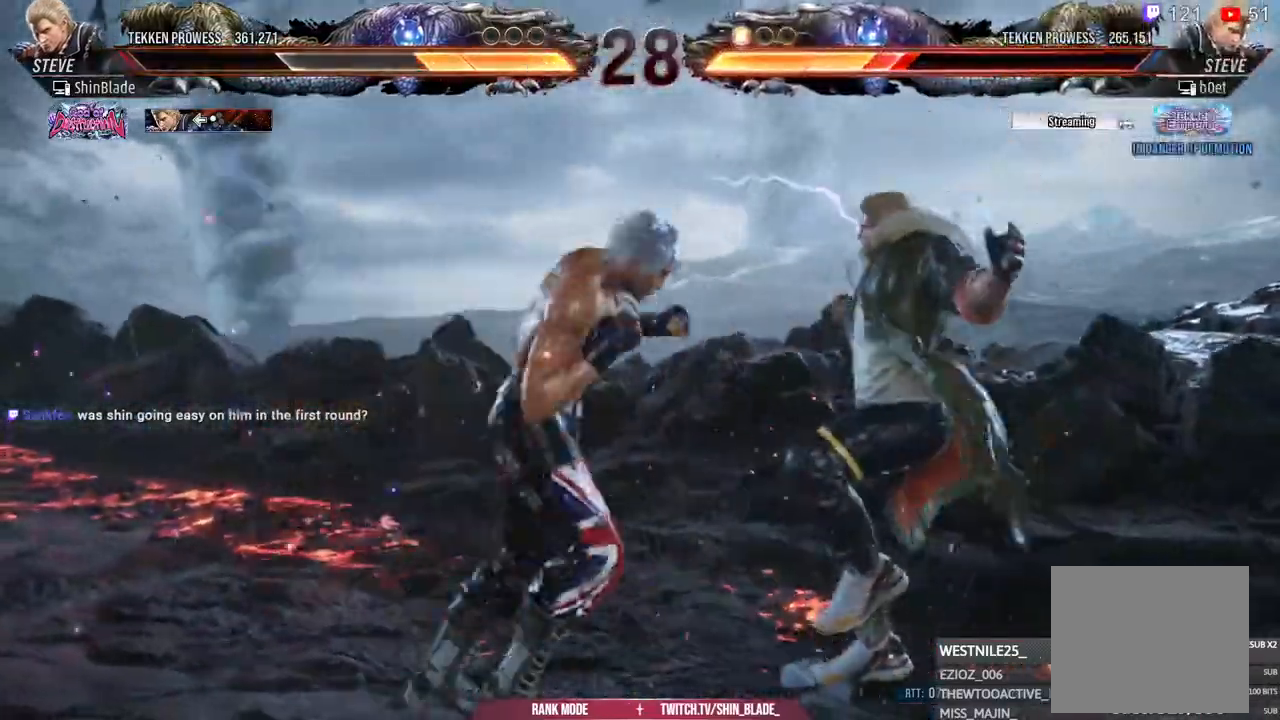
{"buttons": ["DPAD_LEFT"], "left_stick": "left", "right_stick": "center", "events": [[17, "DPAD_RIGHT", "up"], [67, "SQUARE", "up"], [67, "TRIANGLE", "down"], [117, "DPAD_LEFT", "down"], [117, "TRIANGLE", "up"]]}
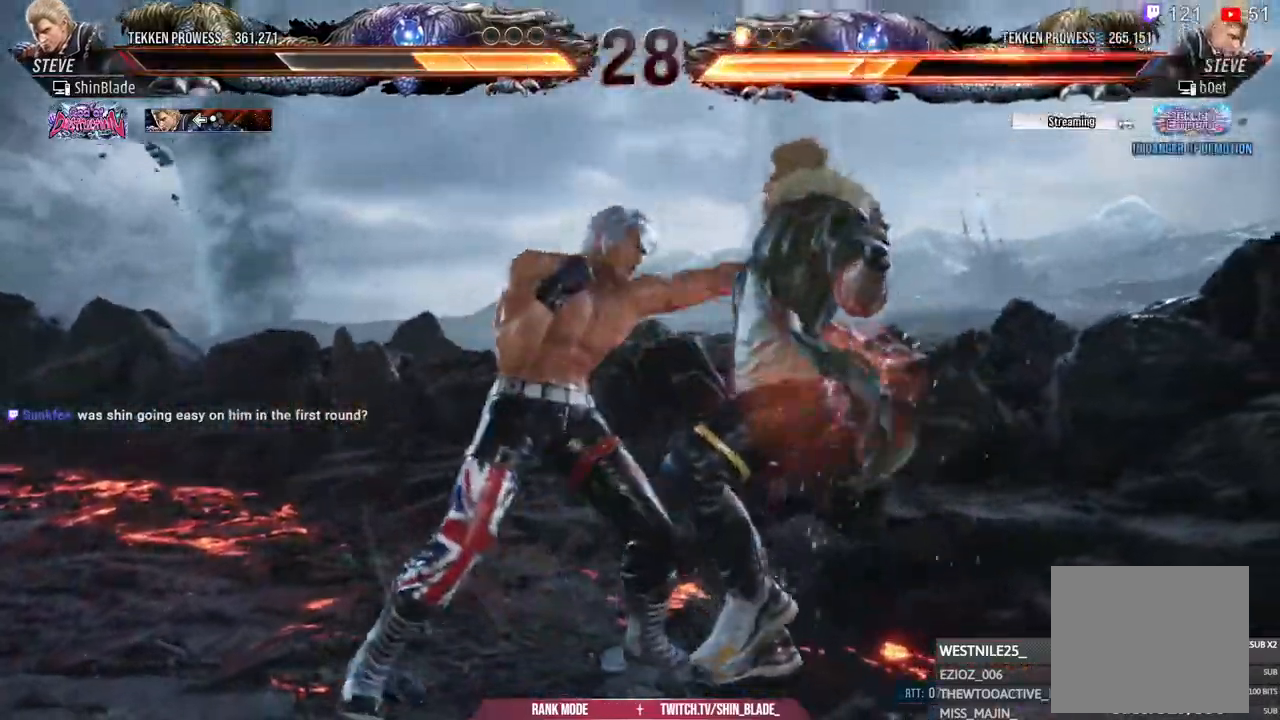
{"buttons": [], "left_stick": "center", "right_stick": "center"}
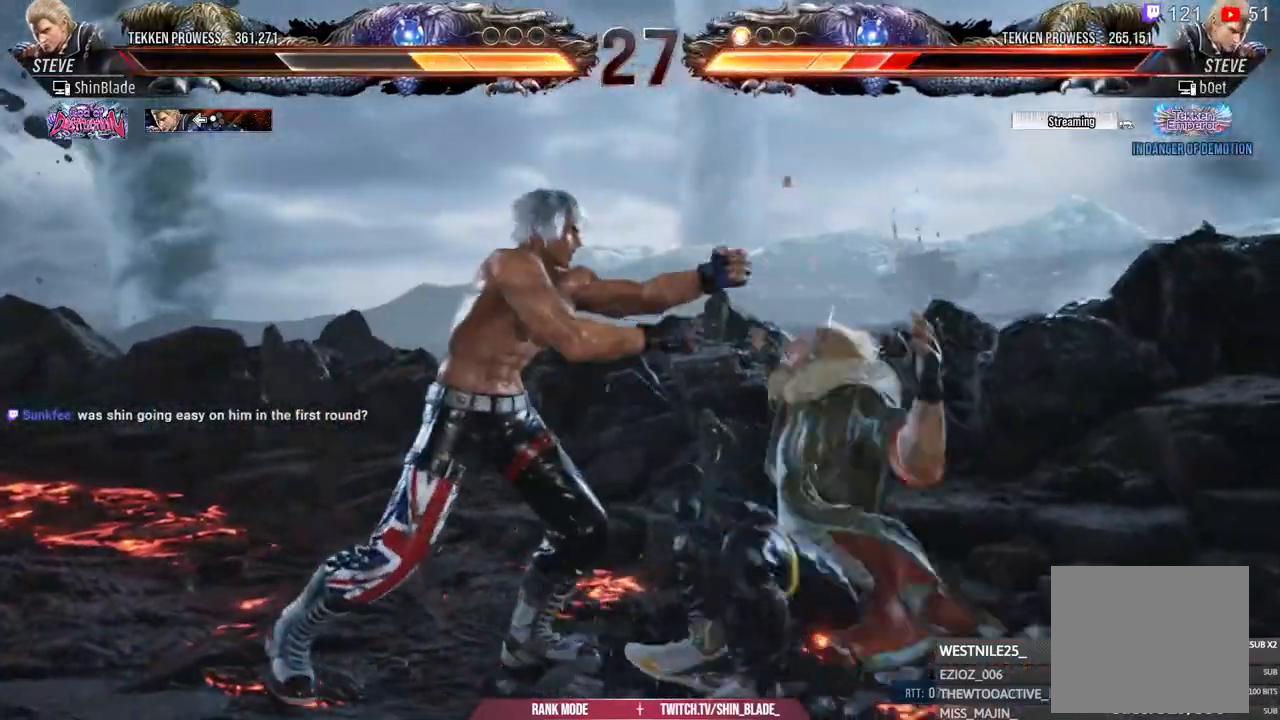
{"buttons": ["DPAD_DOWN"], "left_stick": "center", "right_stick": "center", "events": [[83, "SQUARE", "down"], [150, "SQUARE", "up"], [283, "DPAD_DOWN", "down"], [350, "DPAD_DOWN", "up"], [417, "DPAD_DOWN", "down"]]}
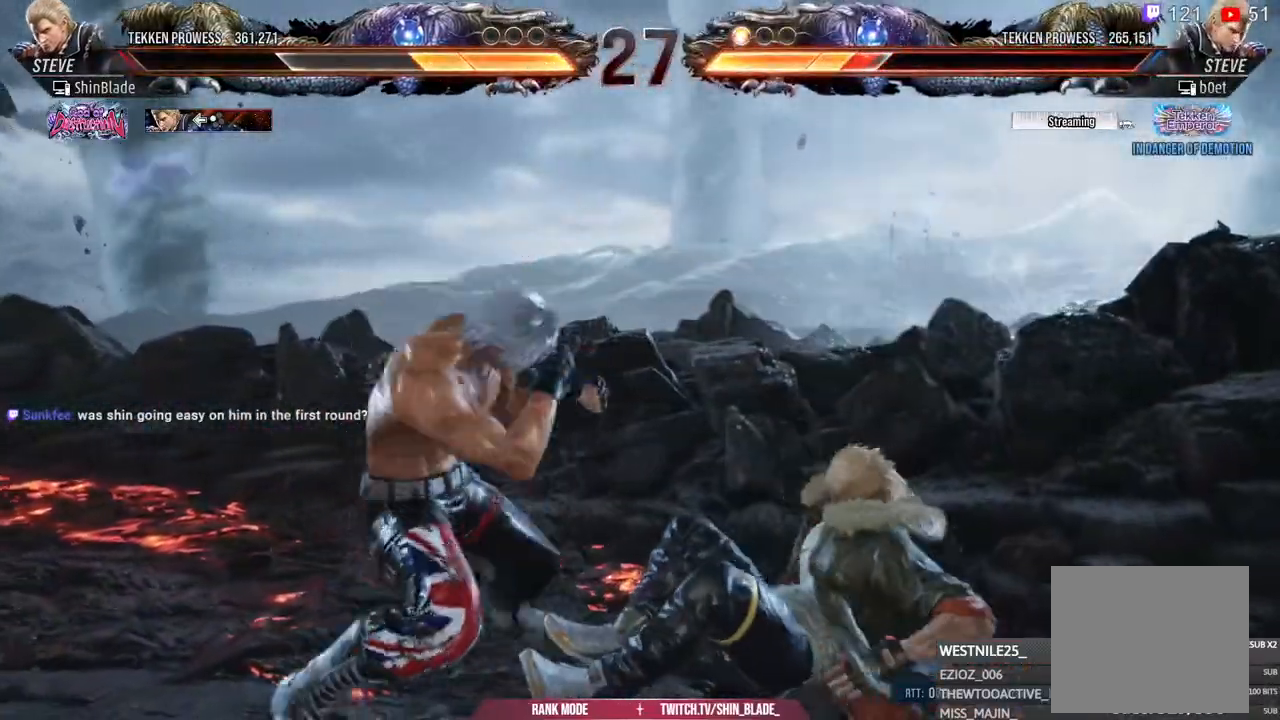
{"buttons": ["DPAD_DOWN"], "left_stick": "center", "right_stick": "center", "events": [[167, "DPAD_DOWN", "up"], [283, "DPAD_DOWN", "down"], [333, "DPAD_DOWN", "up"], [500, "DPAD_DOWN", "down"]]}
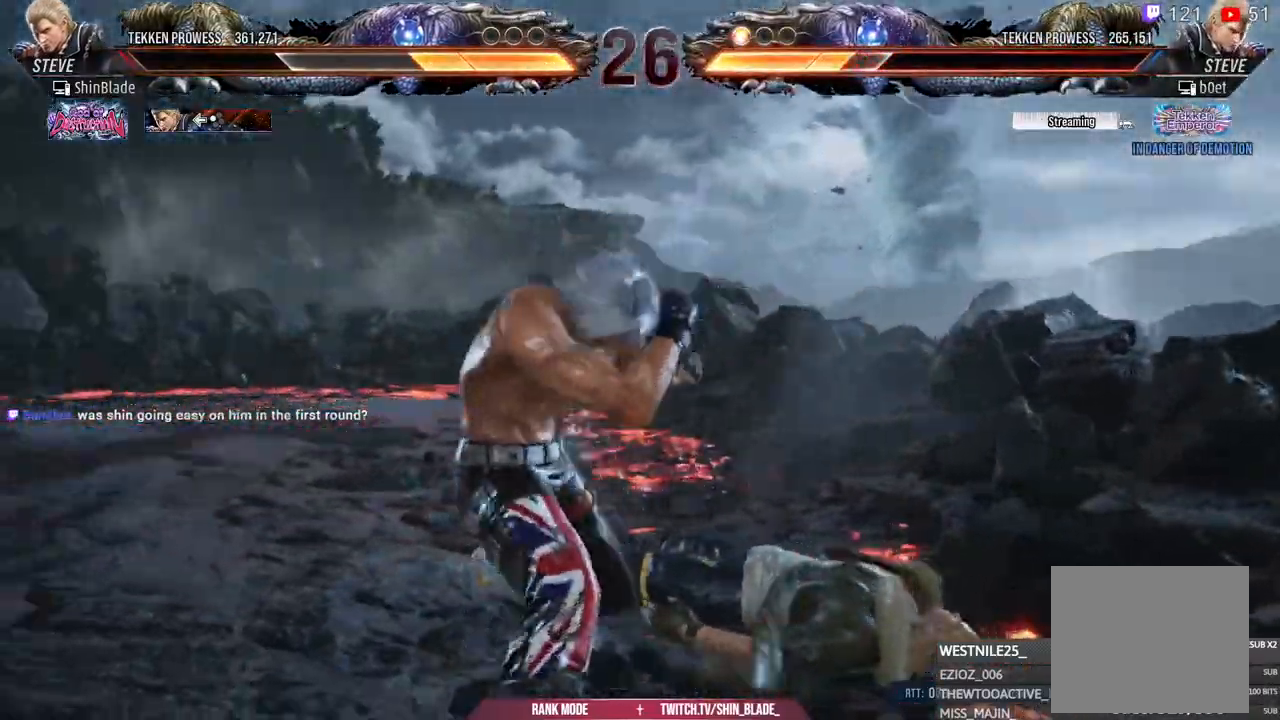
{"buttons": ["SQUARE", "DPAD_LEFT"], "left_stick": "center", "right_stick": "center"}
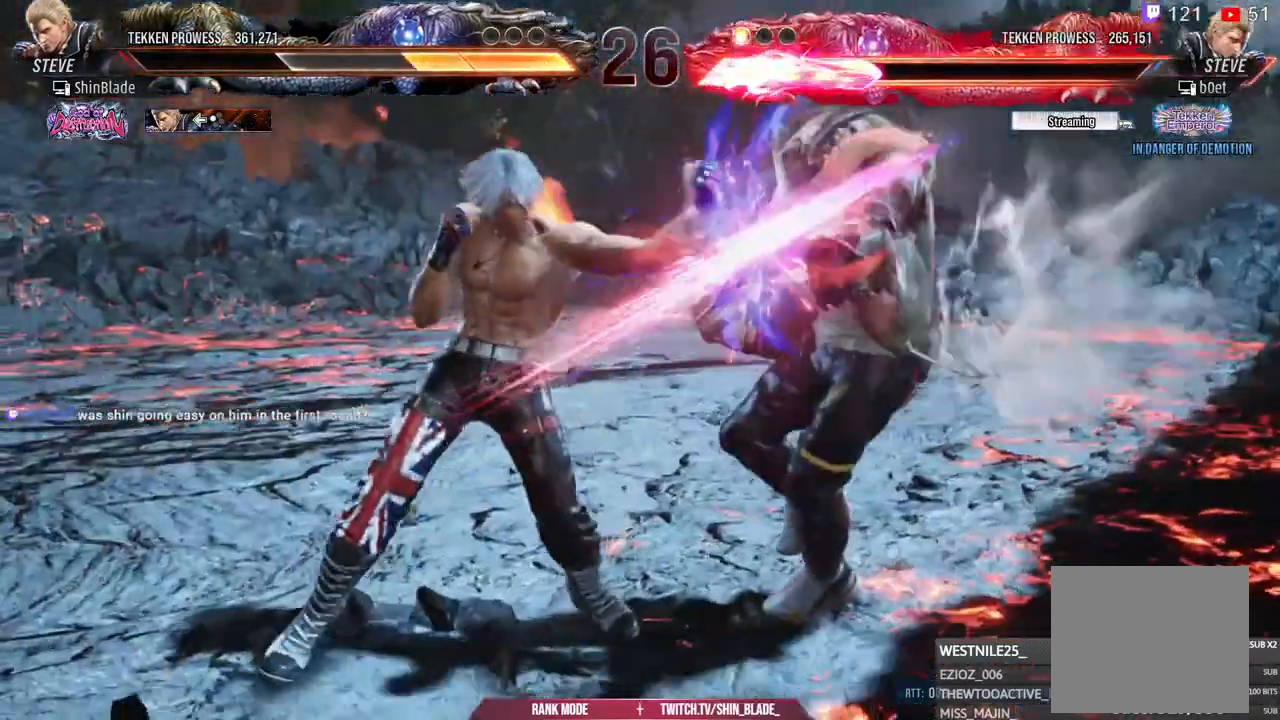
{"buttons": [], "left_stick": "center", "right_stick": "center", "events": [[67, "SQUARE", "up"], [150, "DPAD_LEFT", "up"], [267, "CROSS", "down"], [467, "CROSS", "up"]]}
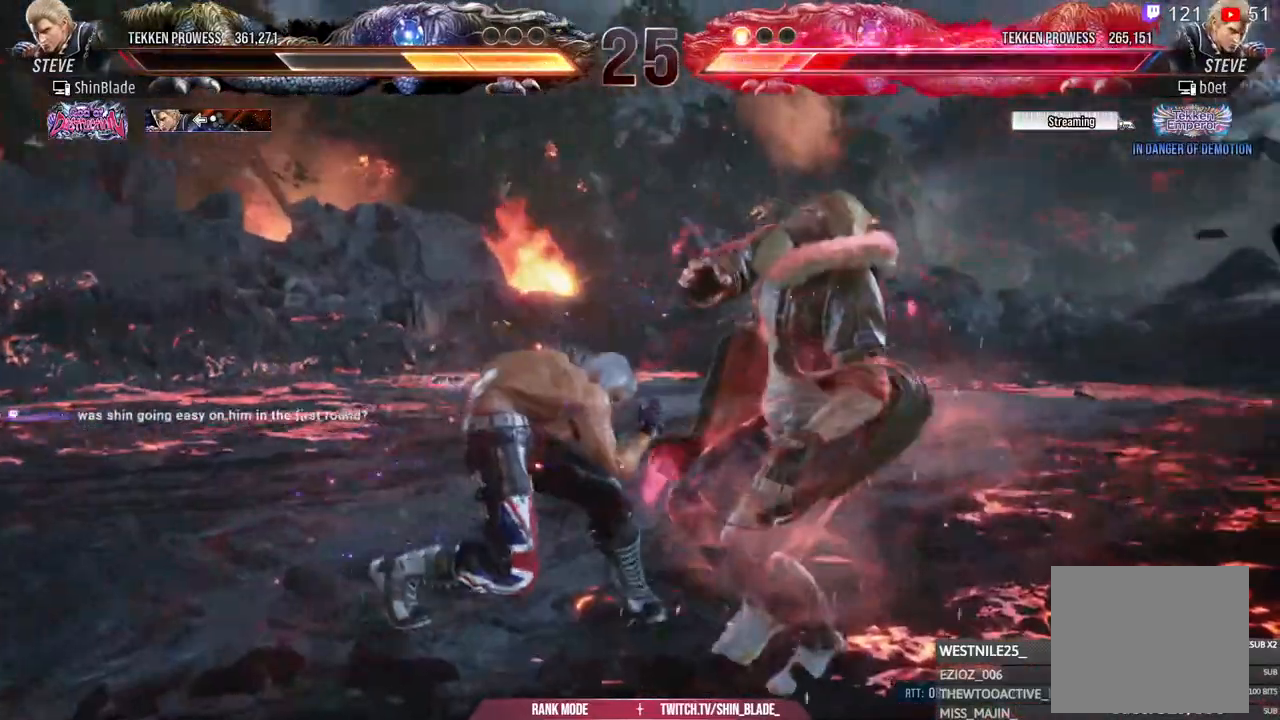
{"buttons": [], "left_stick": "center", "right_stick": "center", "events": [[67, "left_stick", "right"], [133, "SQUARE", "down"], [200, "SQUARE", "up"], [283, "SQUARE", "down"], [333, "SQUARE", "up"], [400, "SQUARE", "down"], [417, "left_stick", "center"], [483, "SQUARE", "up"]]}